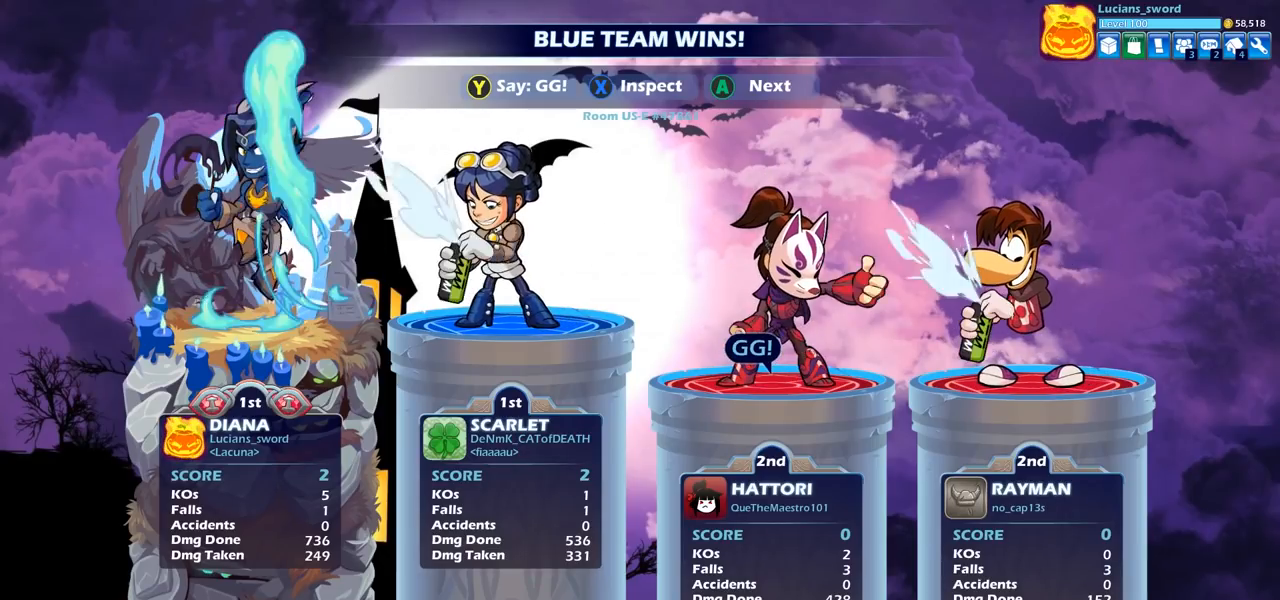
Gameplay with a controller (PlayStation layout); each line is a JSON object with the inputs held at the frame after it. "events" lists button and stick changes between this image and that frame as [ms after this image, input, new state], when the widget could be followed in between.
{"buttons": ["TRIANGLE"], "left_stick": "center", "right_stick": "center", "events": [[467, "TRIANGLE", "down"]]}
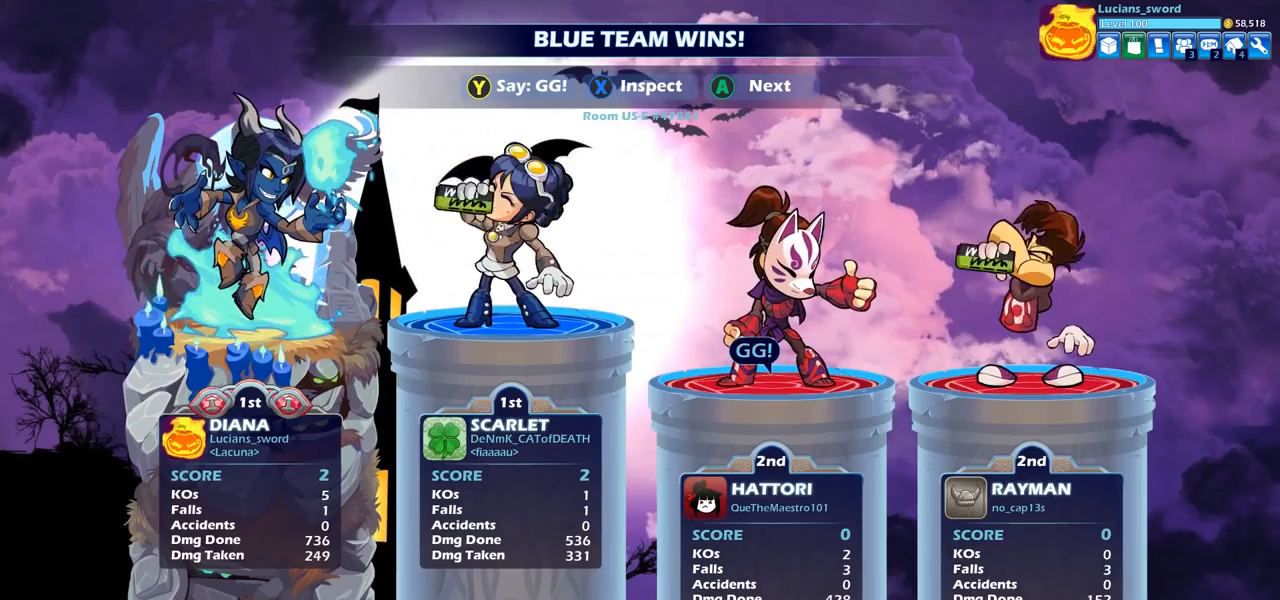
{"buttons": [], "left_stick": "center", "right_stick": "center", "events": [[33, "TRIANGLE", "up"], [183, "TRIANGLE", "down"], [267, "TRIANGLE", "up"], [417, "TRIANGLE", "down"], [450, "TRIANGLE", "up"]]}
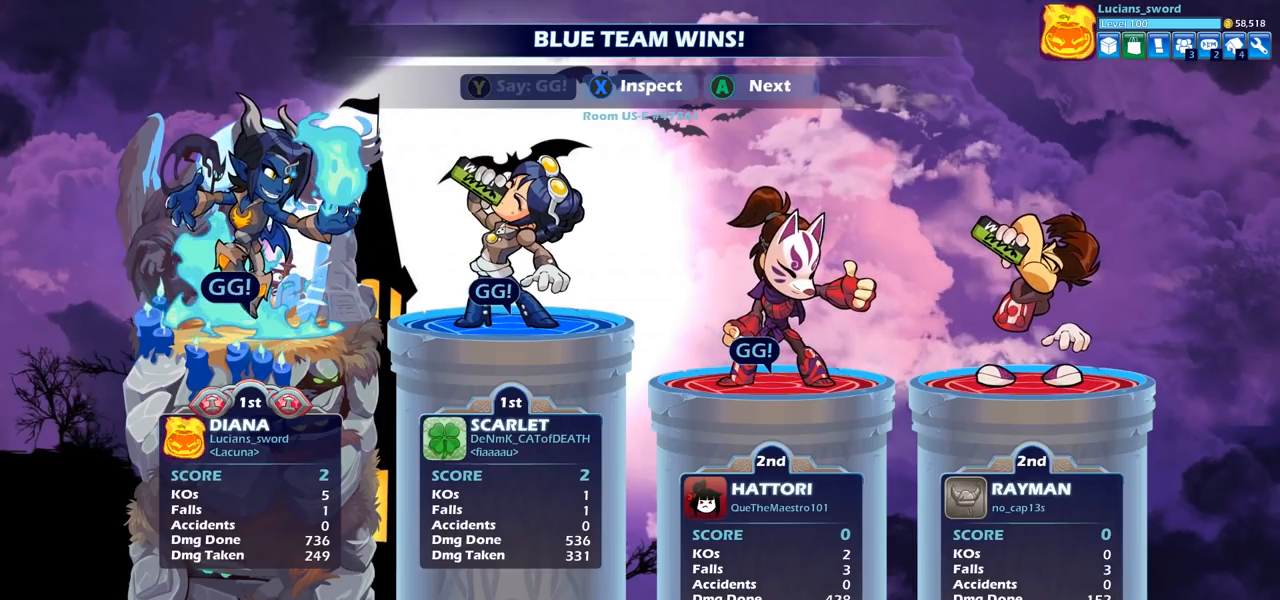
{"buttons": [], "left_stick": "center", "right_stick": "center", "events": []}
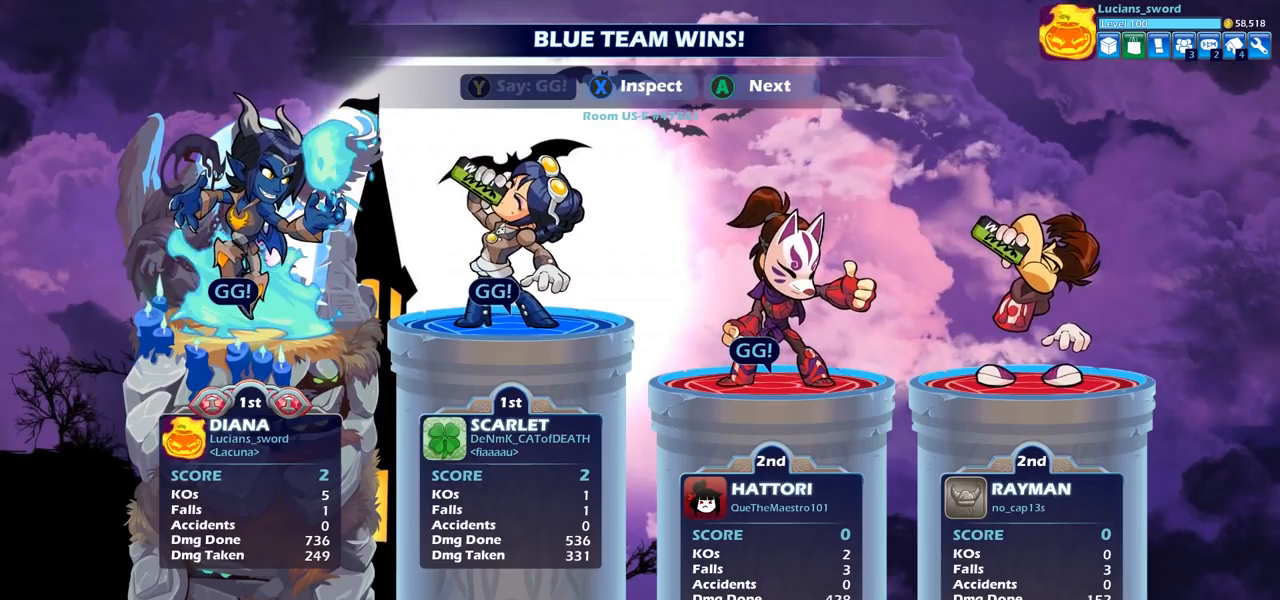
{"buttons": [], "left_stick": "center", "right_stick": "center", "events": []}
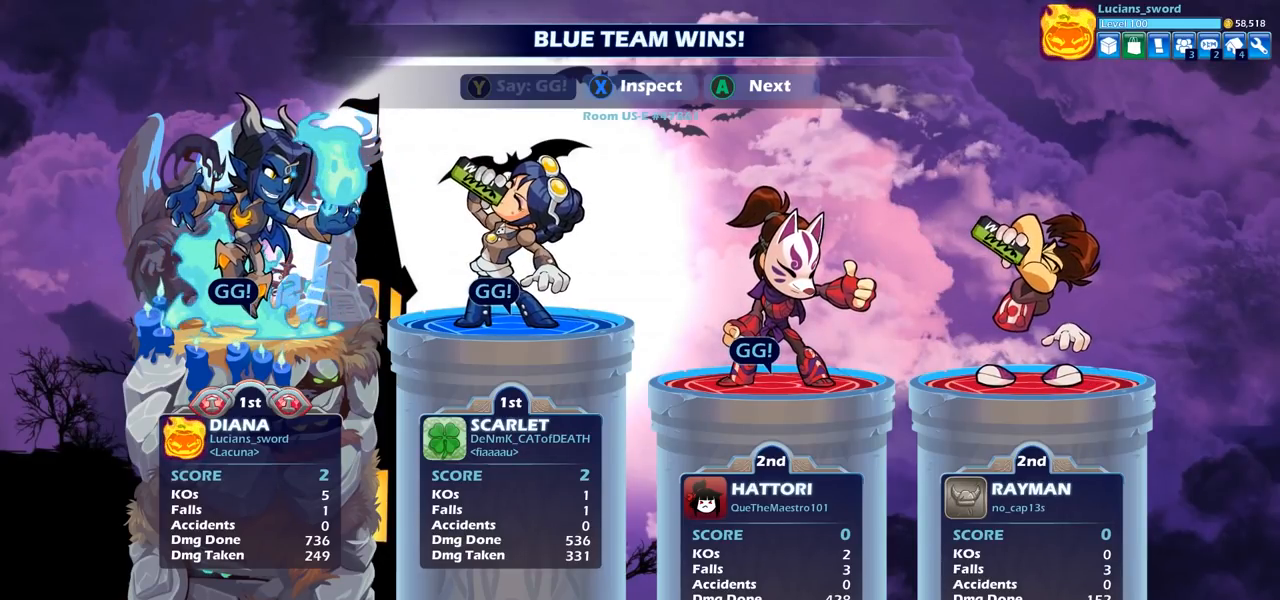
{"buttons": [], "left_stick": "center", "right_stick": "center", "events": []}
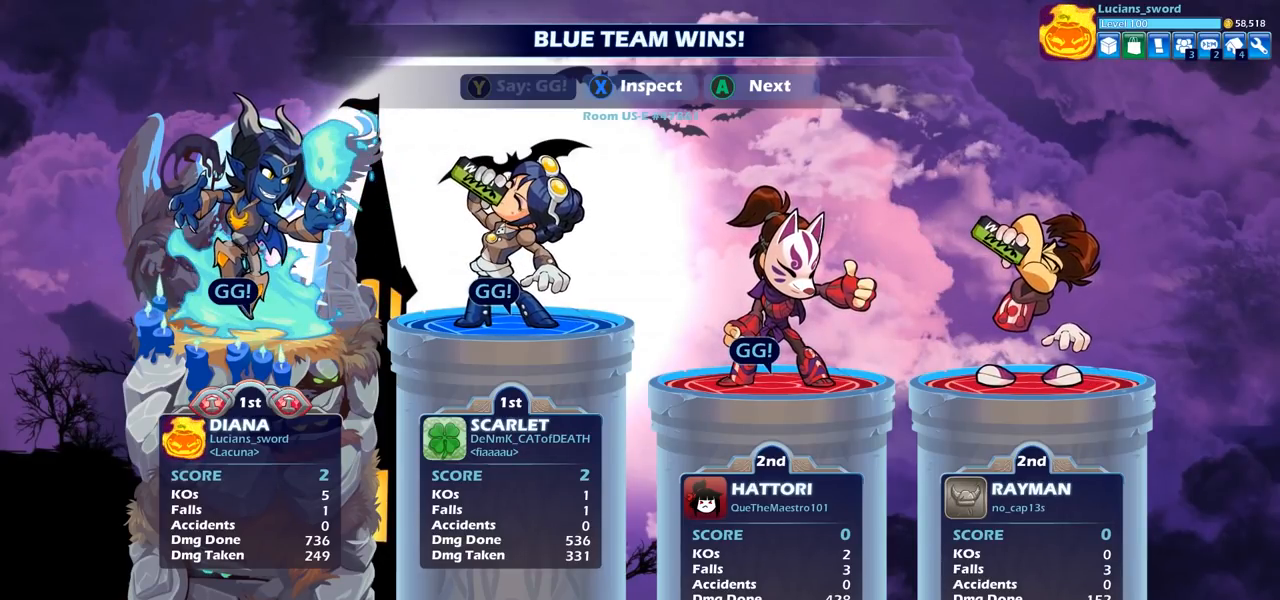
{"buttons": [], "left_stick": "center", "right_stick": "center", "events": []}
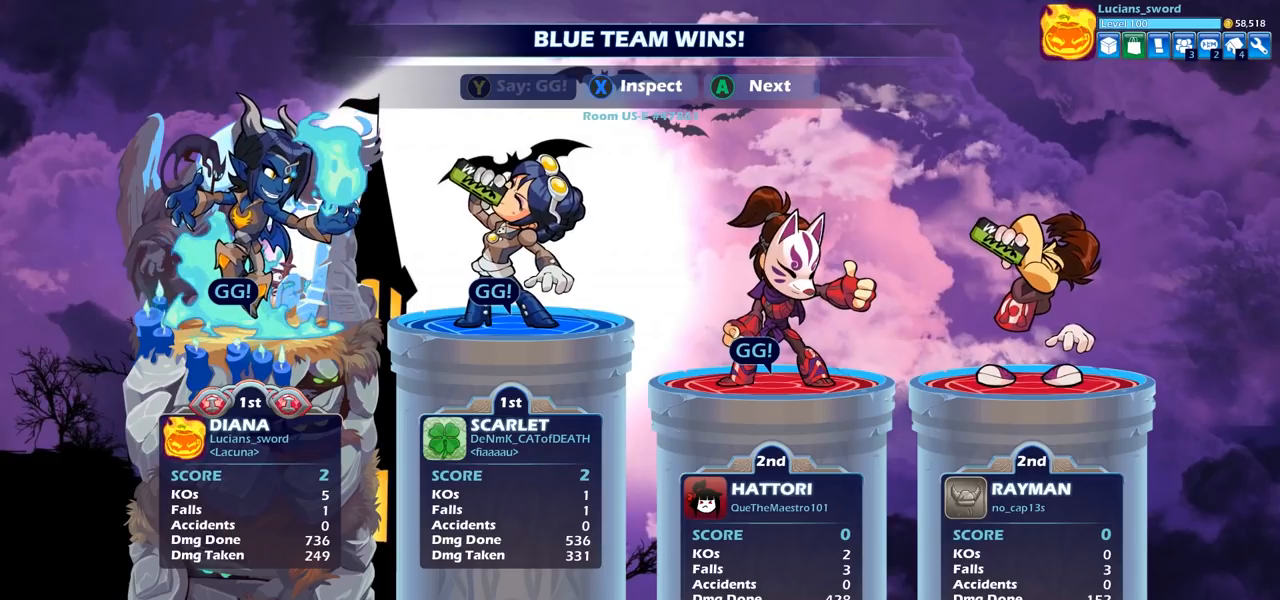
{"buttons": [], "left_stick": "center", "right_stick": "center", "events": [[50, "CROSS", "down"], [150, "CROSS", "up"]]}
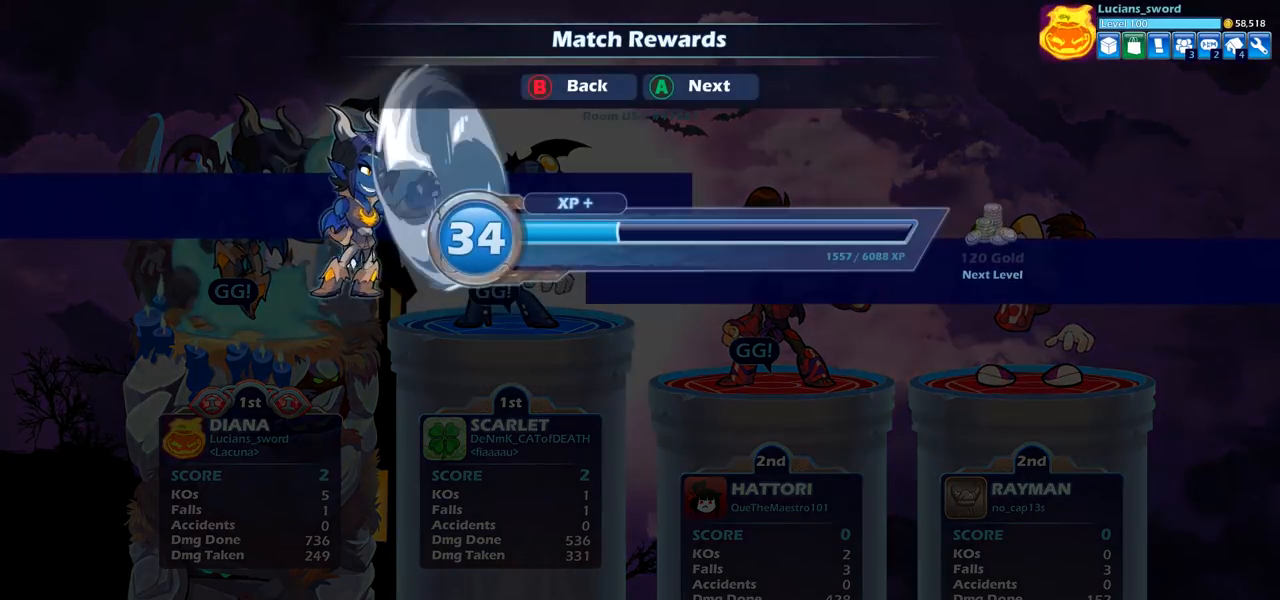
{"buttons": ["CROSS"], "left_stick": "center", "right_stick": "center", "events": [[467, "CROSS", "down"]]}
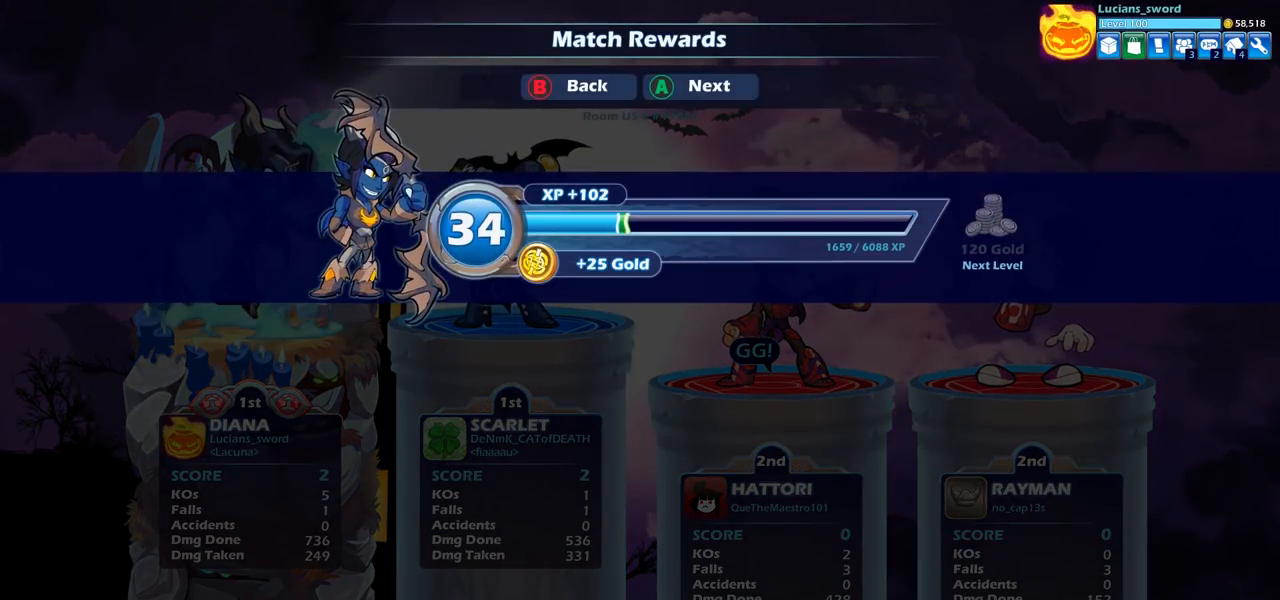
{"buttons": [], "left_stick": "center", "right_stick": "center", "events": [[100, "CROSS", "up"]]}
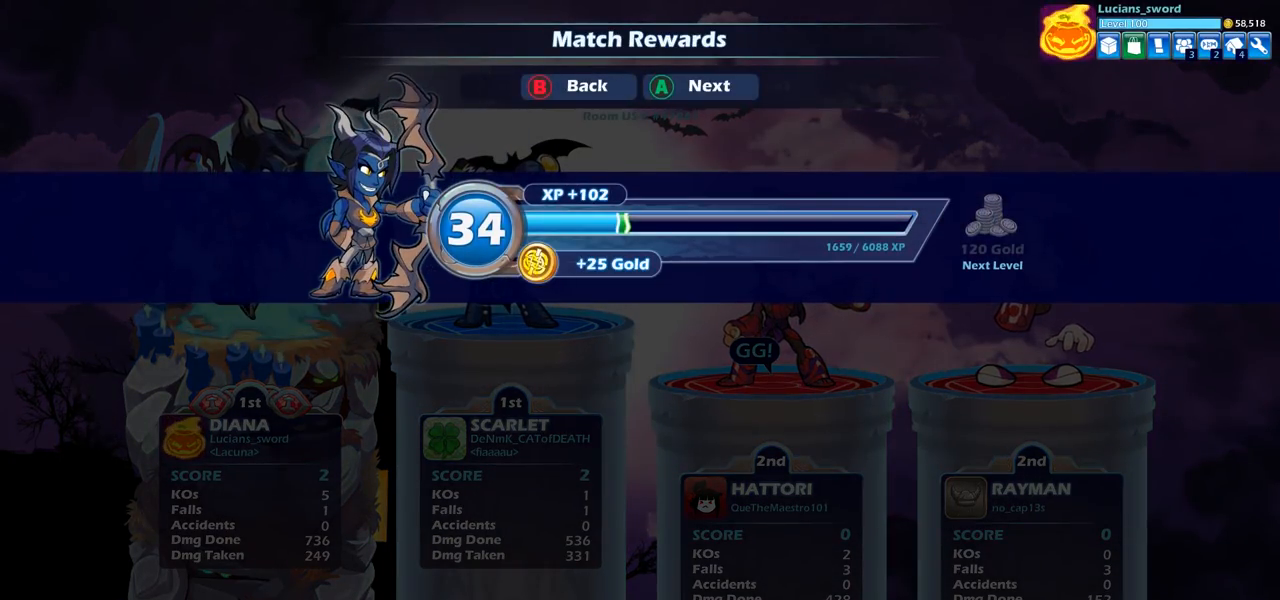
{"buttons": [], "left_stick": "center", "right_stick": "center", "events": [[83, "CROSS", "down"], [233, "CROSS", "up"]]}
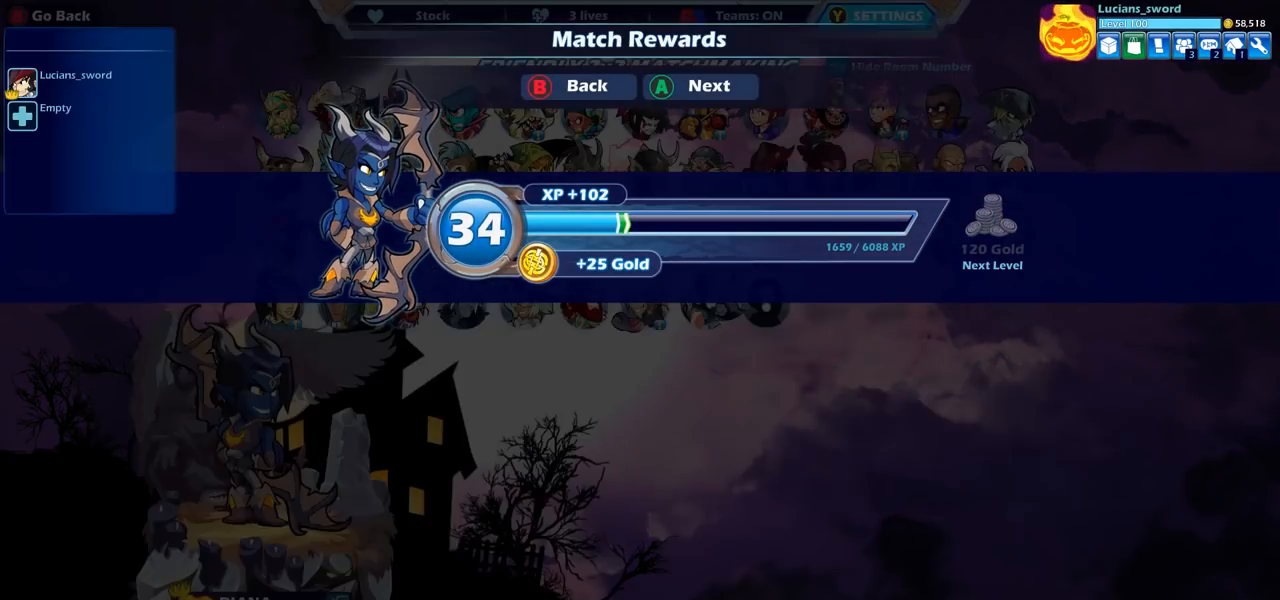
{"buttons": [], "left_stick": "center", "right_stick": "center", "events": []}
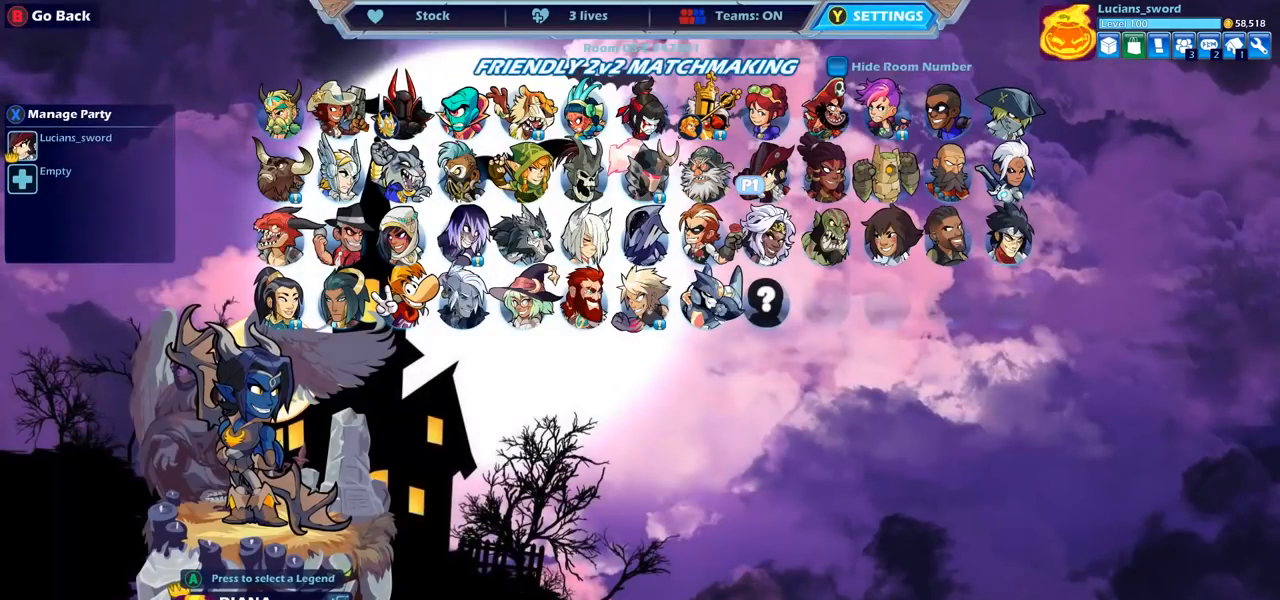
{"buttons": [], "left_stick": "center", "right_stick": "center", "events": []}
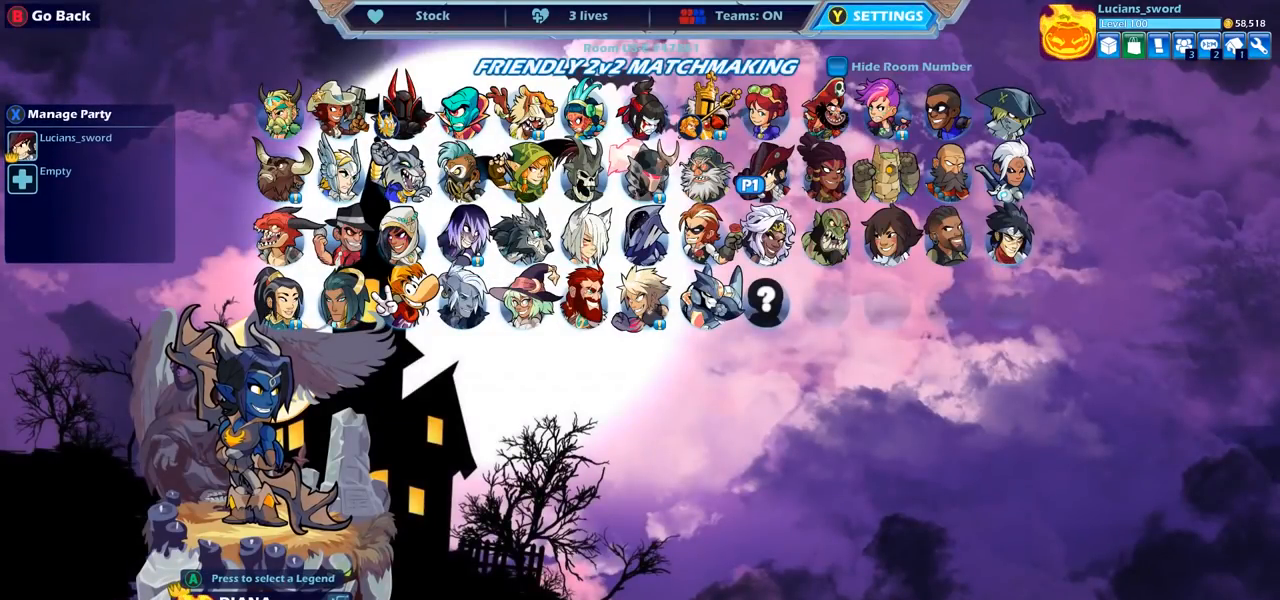
{"buttons": [], "left_stick": "center", "right_stick": "center", "events": [[350, "right_stick", "up-right"], [433, "right_stick", "center"]]}
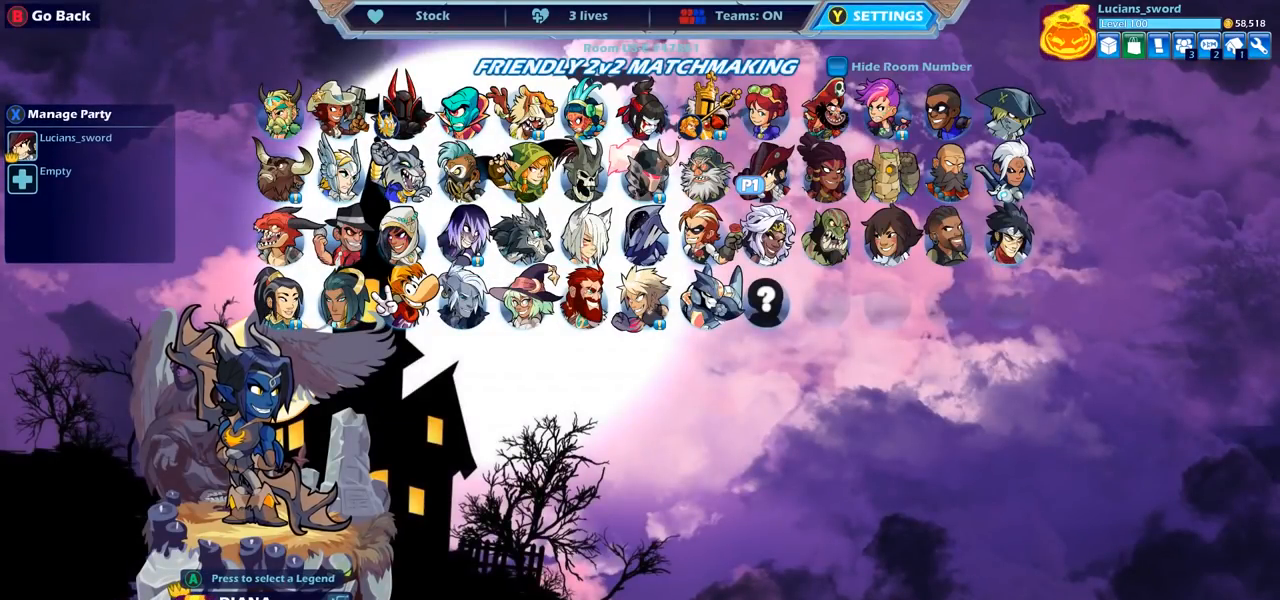
{"buttons": [], "left_stick": "center", "right_stick": "center", "events": []}
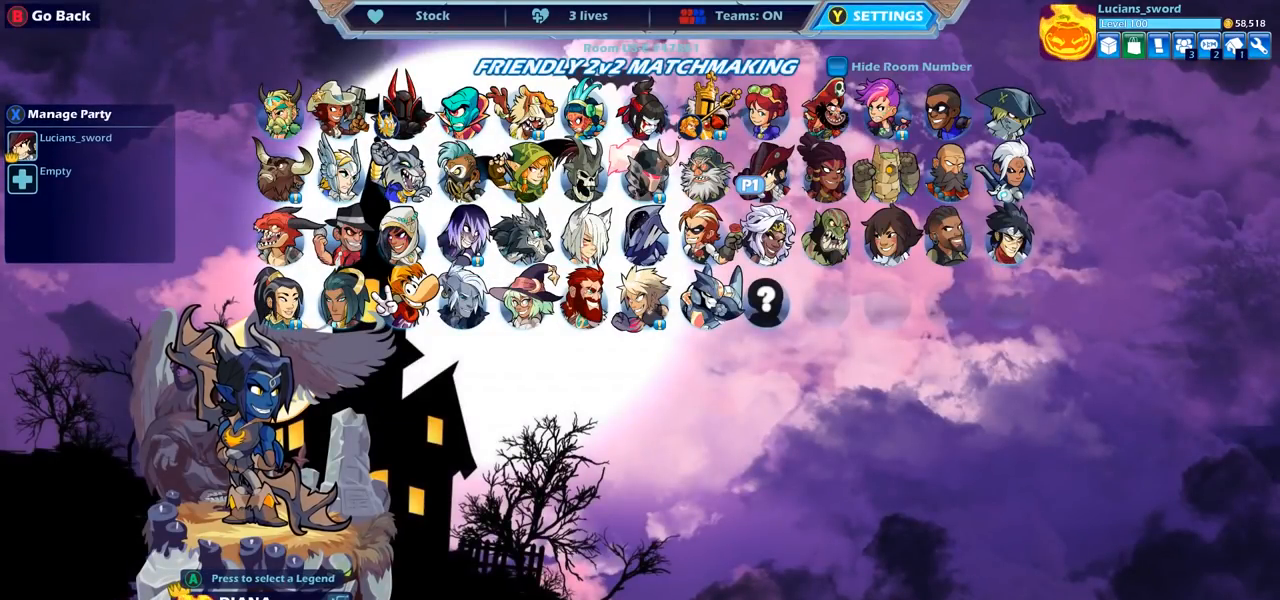
{"buttons": [], "left_stick": "center", "right_stick": "center", "events": []}
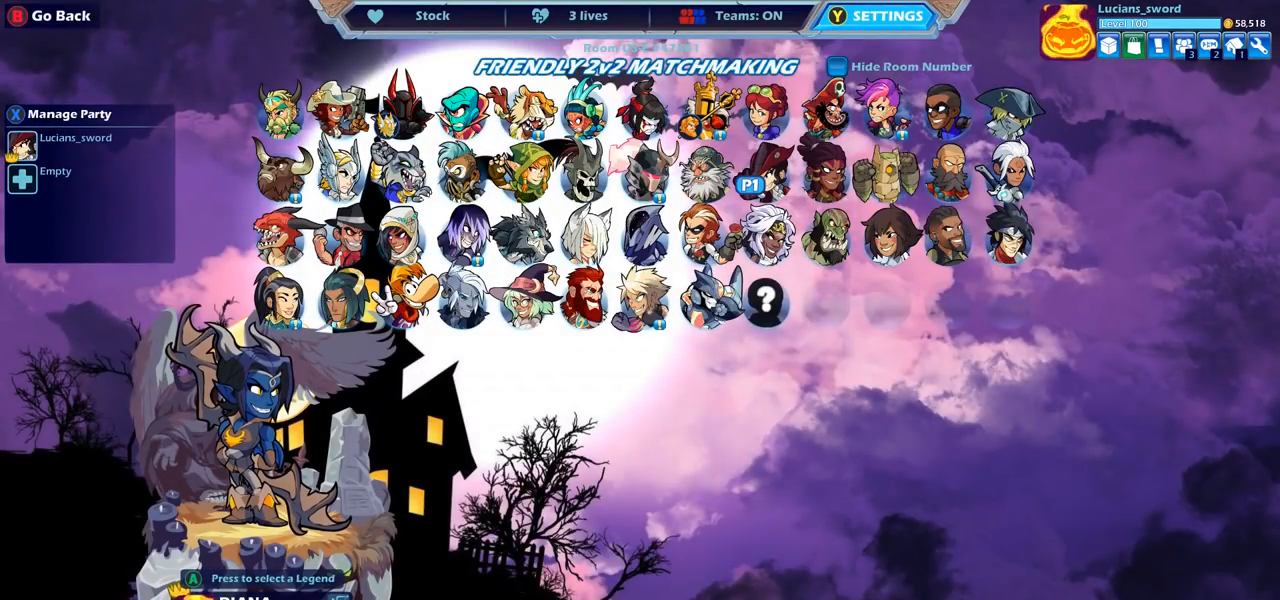
{"buttons": [], "left_stick": "center", "right_stick": "center", "events": [[300, "CROSS", "down"], [350, "CROSS", "up"]]}
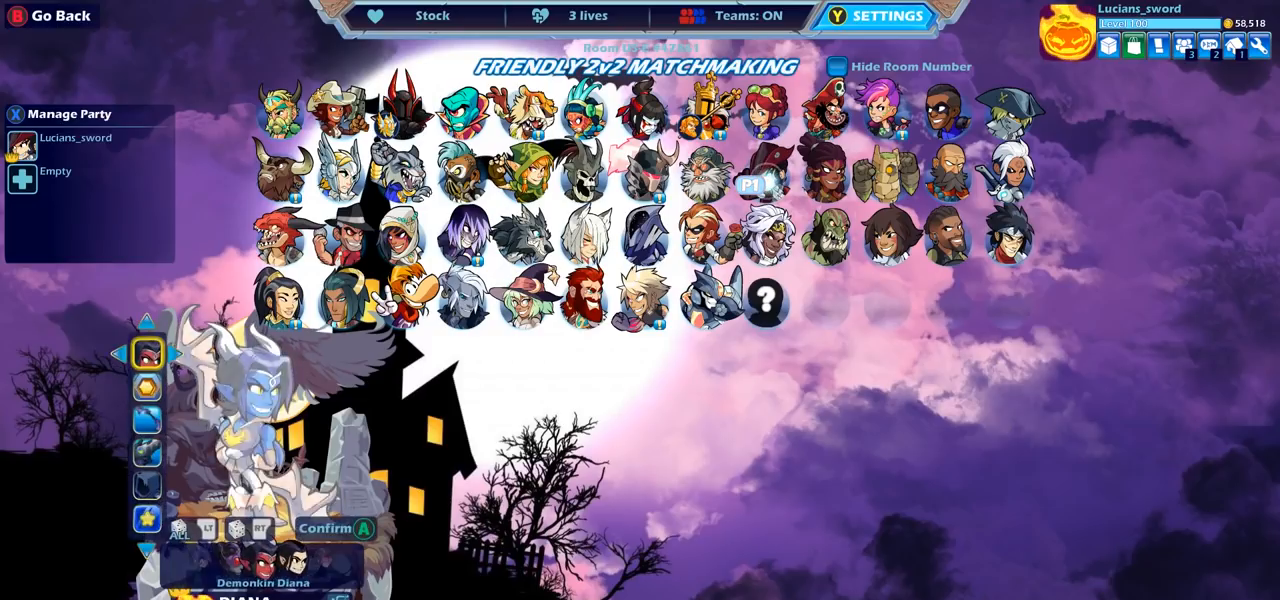
{"buttons": [], "left_stick": "center", "right_stick": "center", "events": []}
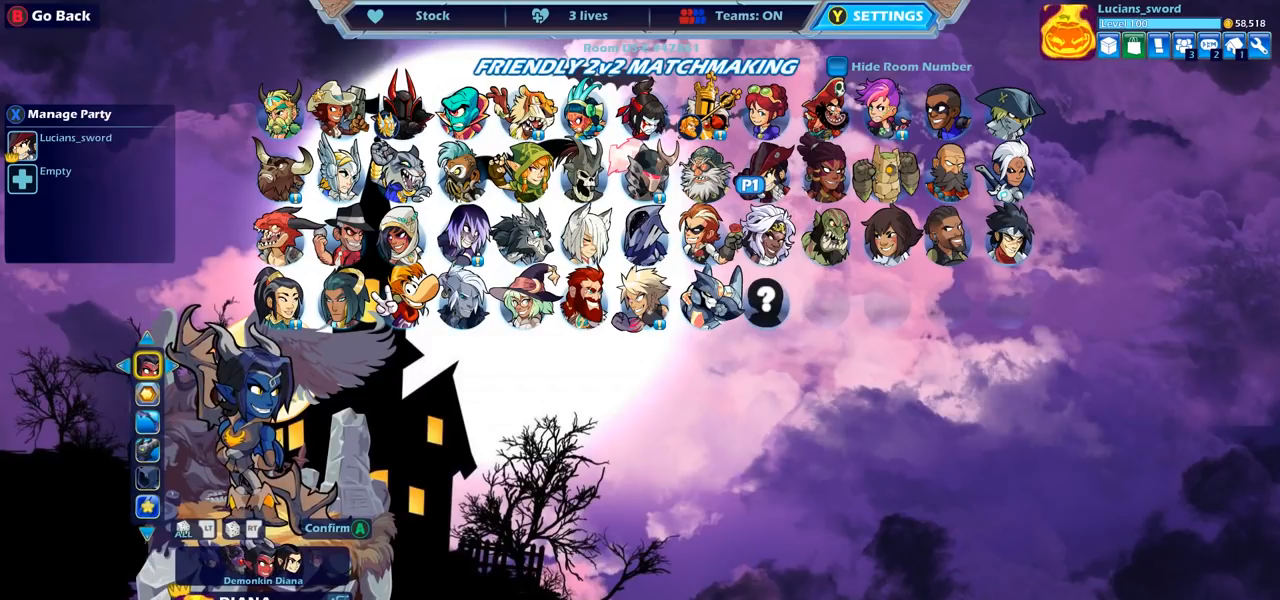
{"buttons": [], "left_stick": "center", "right_stick": "center", "events": []}
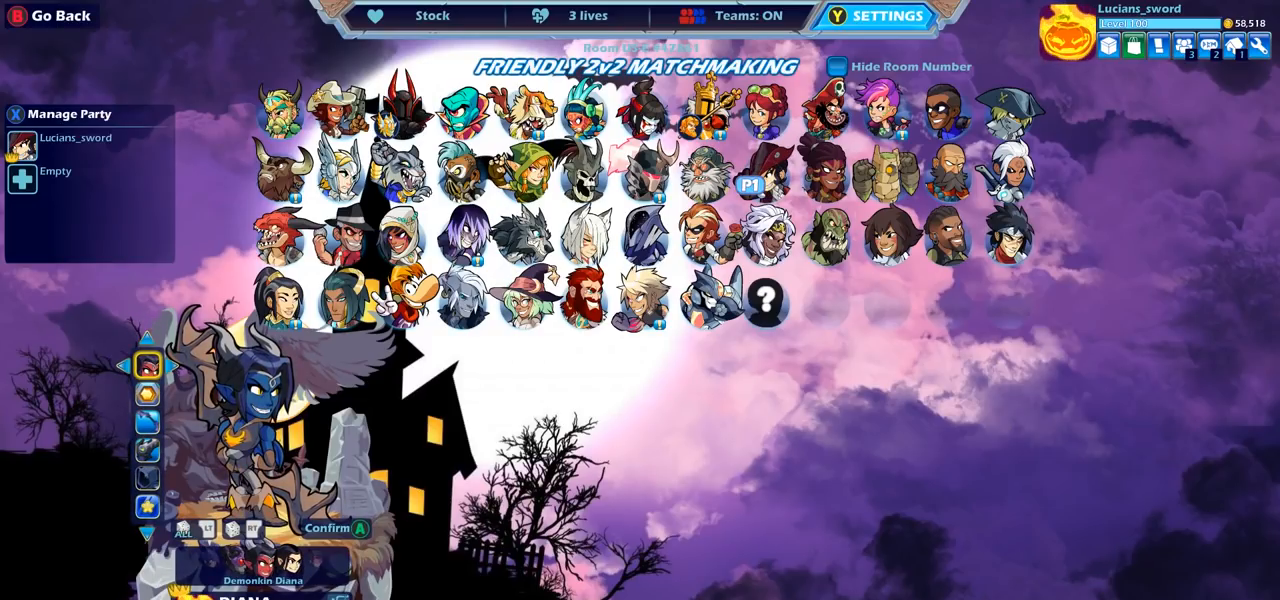
{"buttons": [], "left_stick": "center", "right_stick": "center", "events": []}
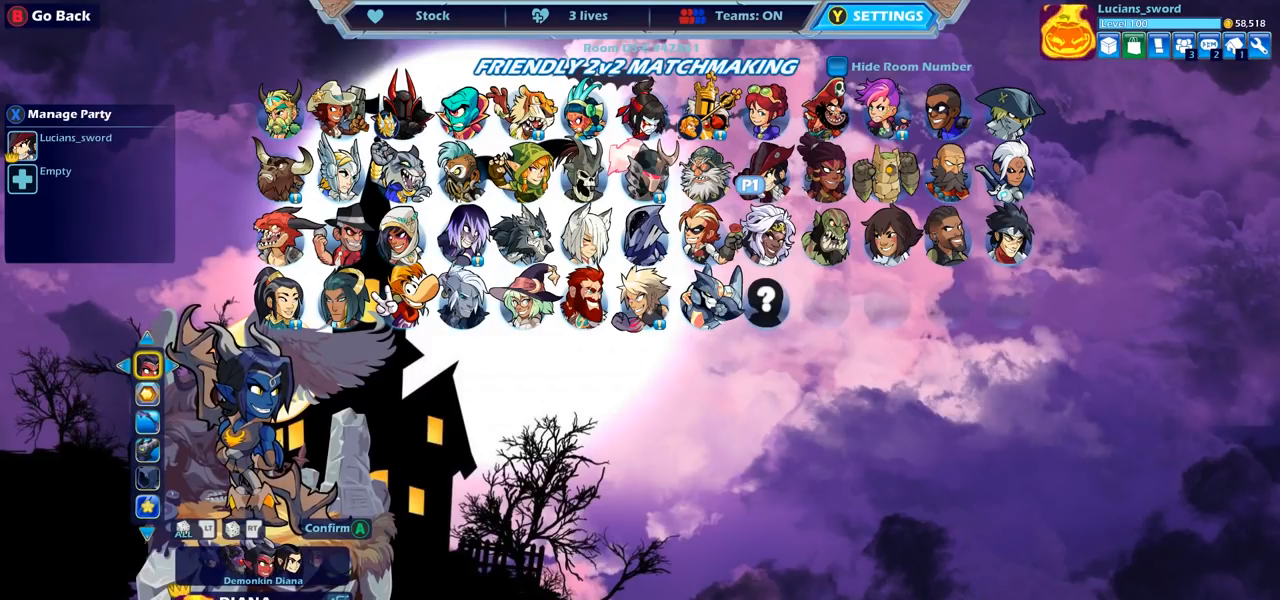
{"buttons": [], "left_stick": "center", "right_stick": "center", "events": [[333, "CIRCLE", "down"], [433, "CIRCLE", "up"]]}
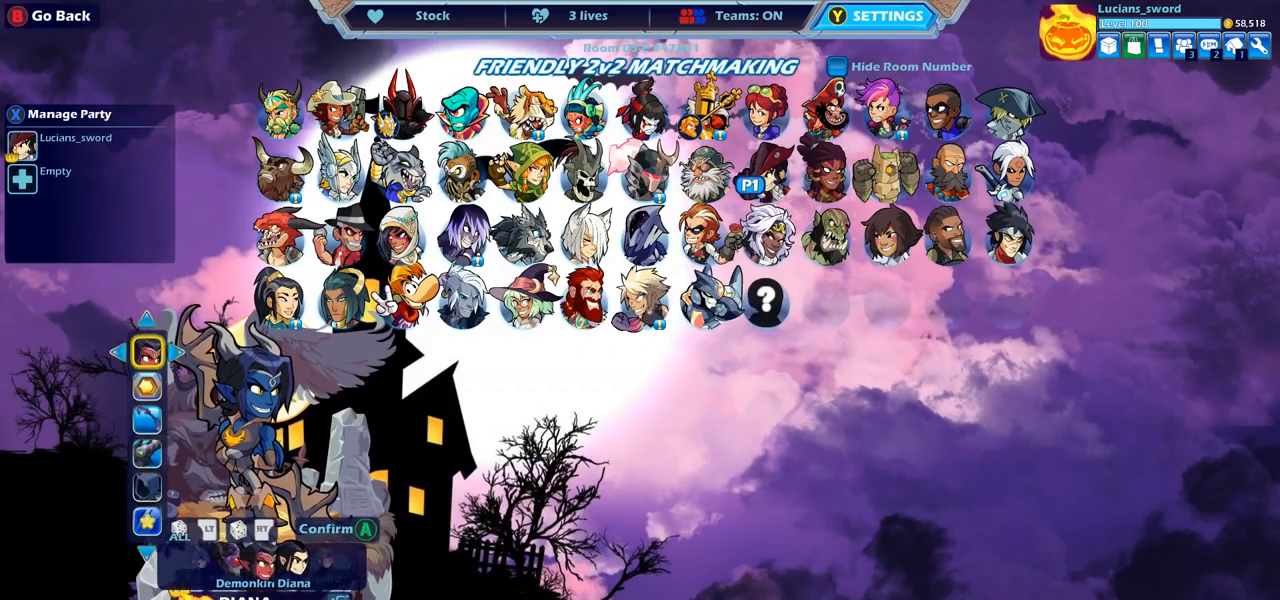
{"buttons": [], "left_stick": "center", "right_stick": "center", "events": []}
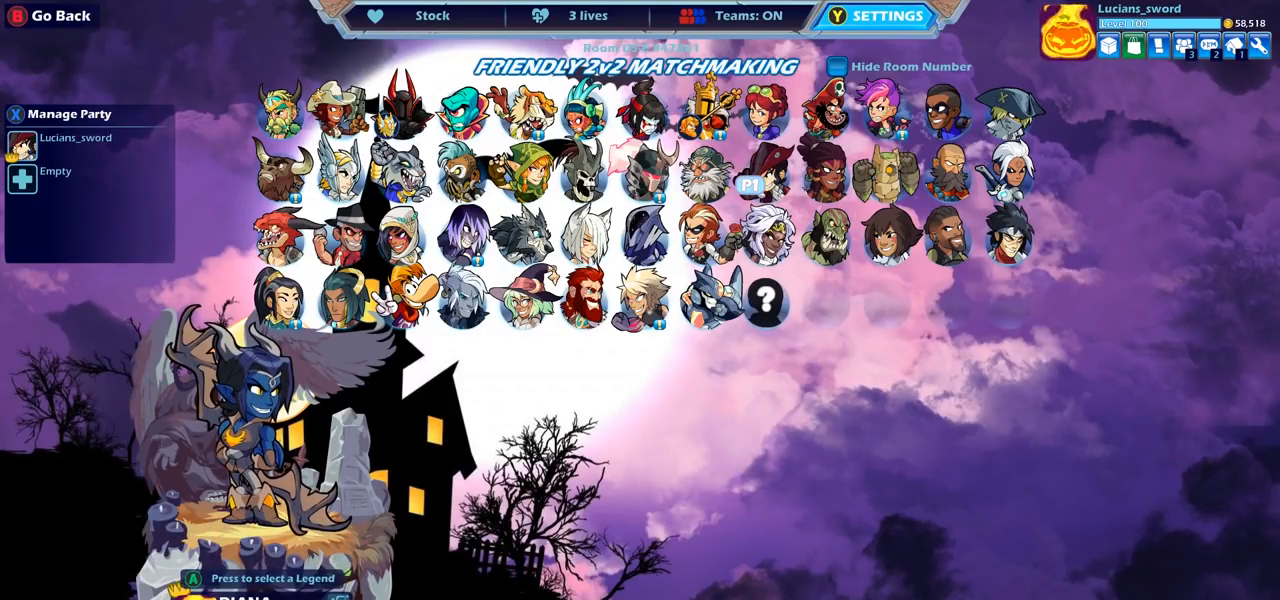
{"buttons": [], "left_stick": "center", "right_stick": "center", "events": []}
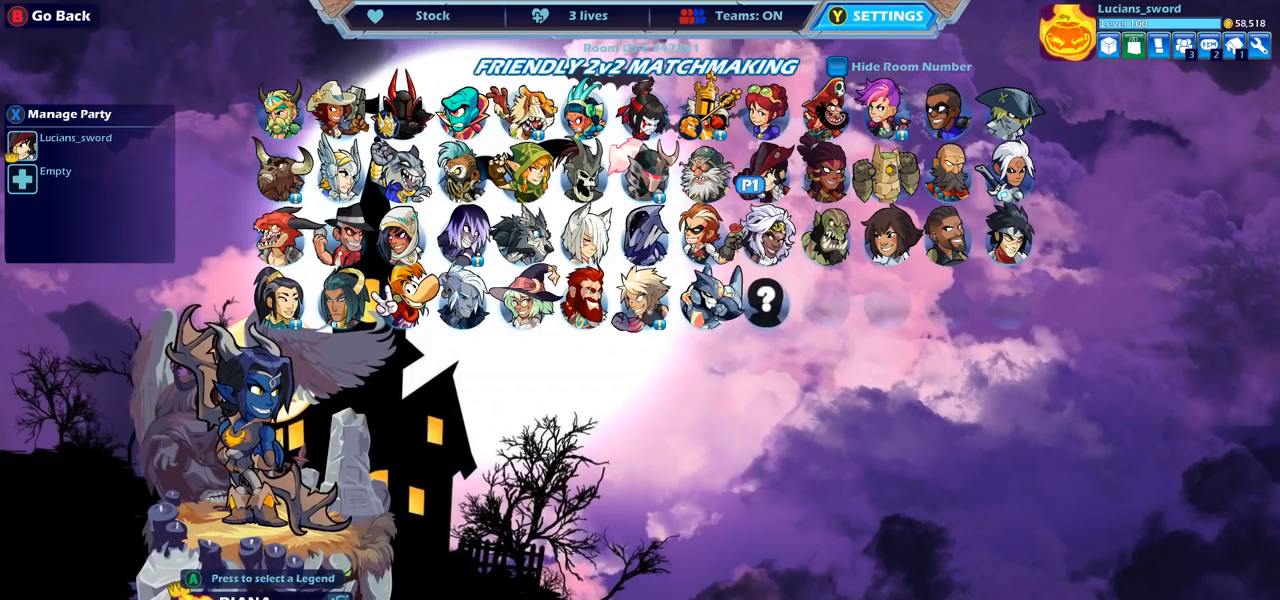
{"buttons": [], "left_stick": "center", "right_stick": "center", "events": []}
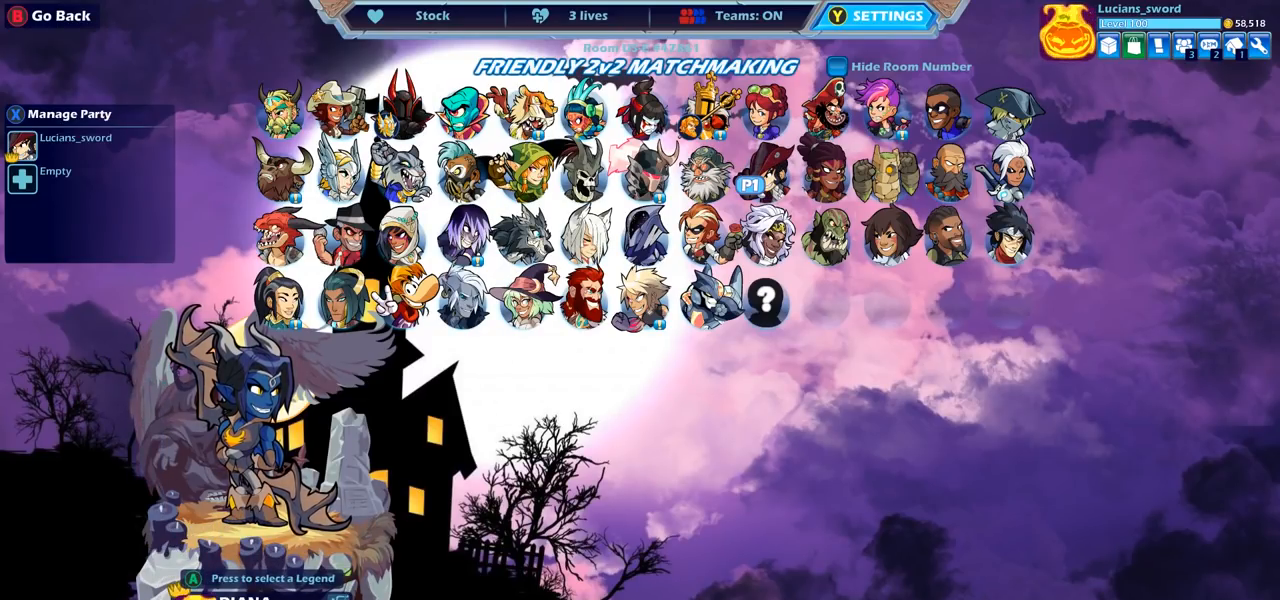
{"buttons": [], "left_stick": "center", "right_stick": "center", "events": [[200, "DPAD_RIGHT", "down"], [317, "DPAD_RIGHT", "up"], [400, "DPAD_RIGHT", "down"], [500, "DPAD_RIGHT", "up"]]}
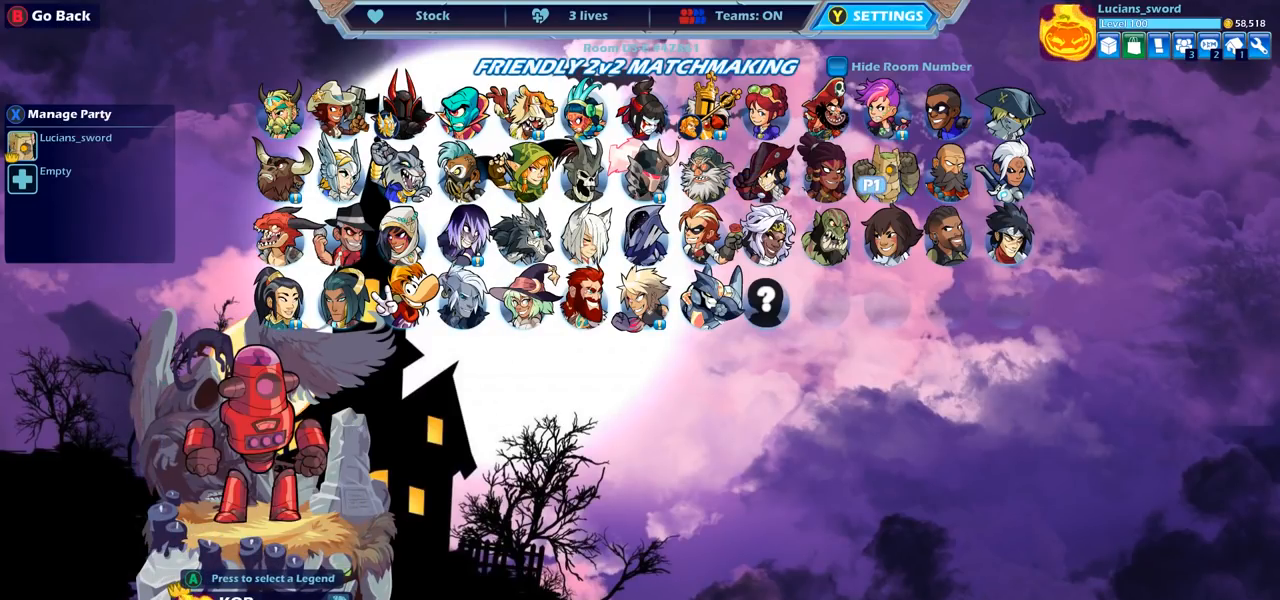
{"buttons": [], "left_stick": "center", "right_stick": "center", "events": [[83, "DPAD_RIGHT", "down"], [167, "DPAD_RIGHT", "up"]]}
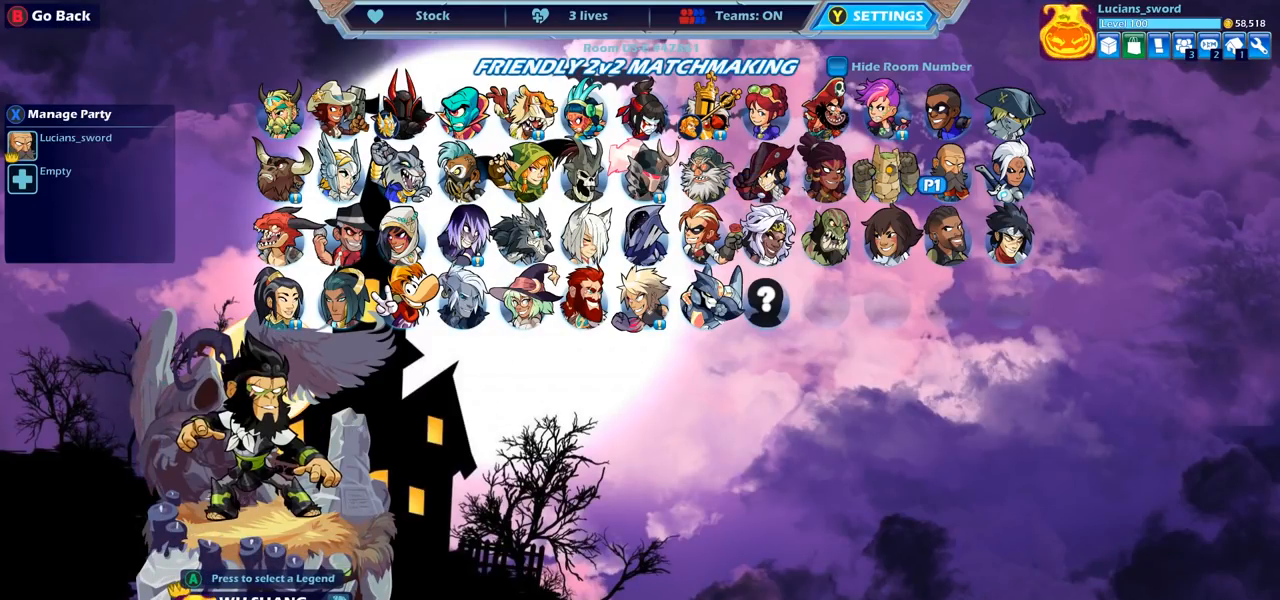
{"buttons": [], "left_stick": "center", "right_stick": "center", "events": [[217, "DPAD_LEFT", "down"], [300, "DPAD_LEFT", "up"], [417, "DPAD_LEFT", "down"], [500, "DPAD_LEFT", "up"]]}
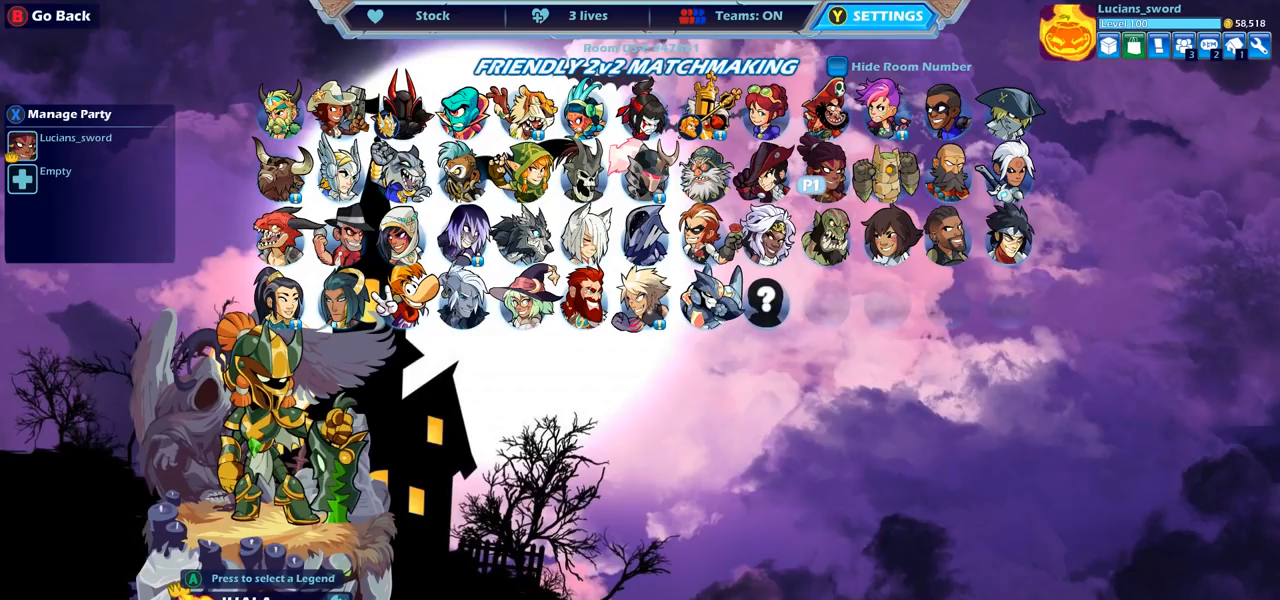
{"buttons": [], "left_stick": "center", "right_stick": "center", "events": [[183, "DPAD_RIGHT", "down"], [300, "DPAD_RIGHT", "up"], [383, "DPAD_RIGHT", "down"], [483, "DPAD_RIGHT", "up"]]}
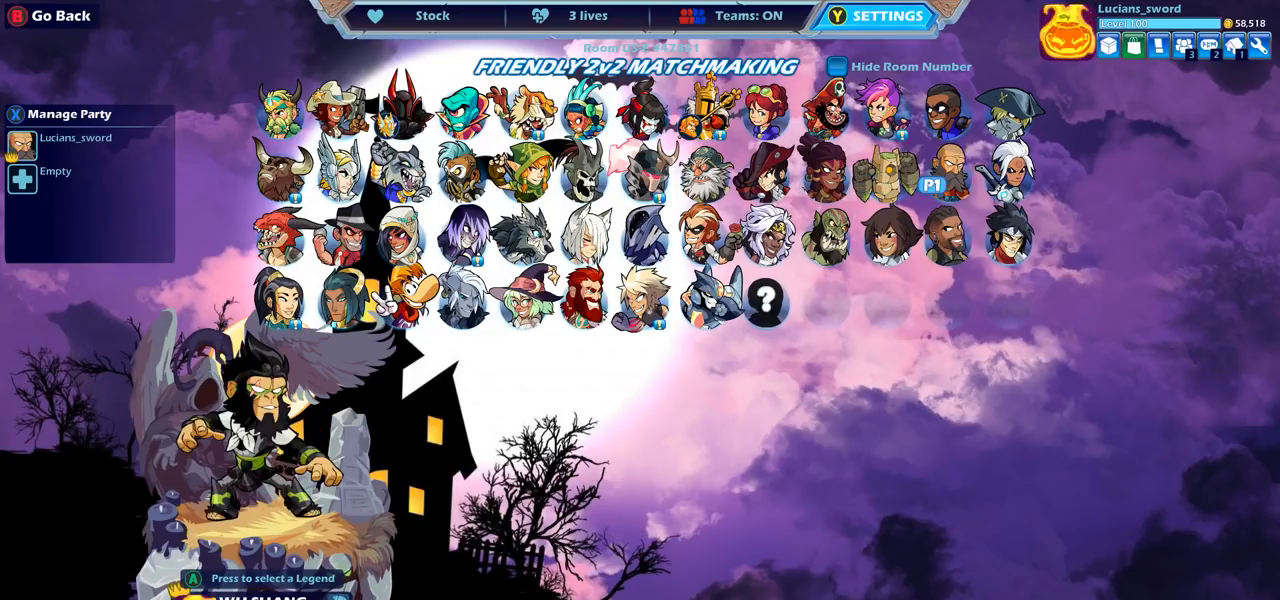
{"buttons": [], "left_stick": "center", "right_stick": "center", "events": [[100, "DPAD_RIGHT", "down"], [183, "DPAD_RIGHT", "up"], [300, "DPAD_RIGHT", "down"], [383, "DPAD_RIGHT", "up"]]}
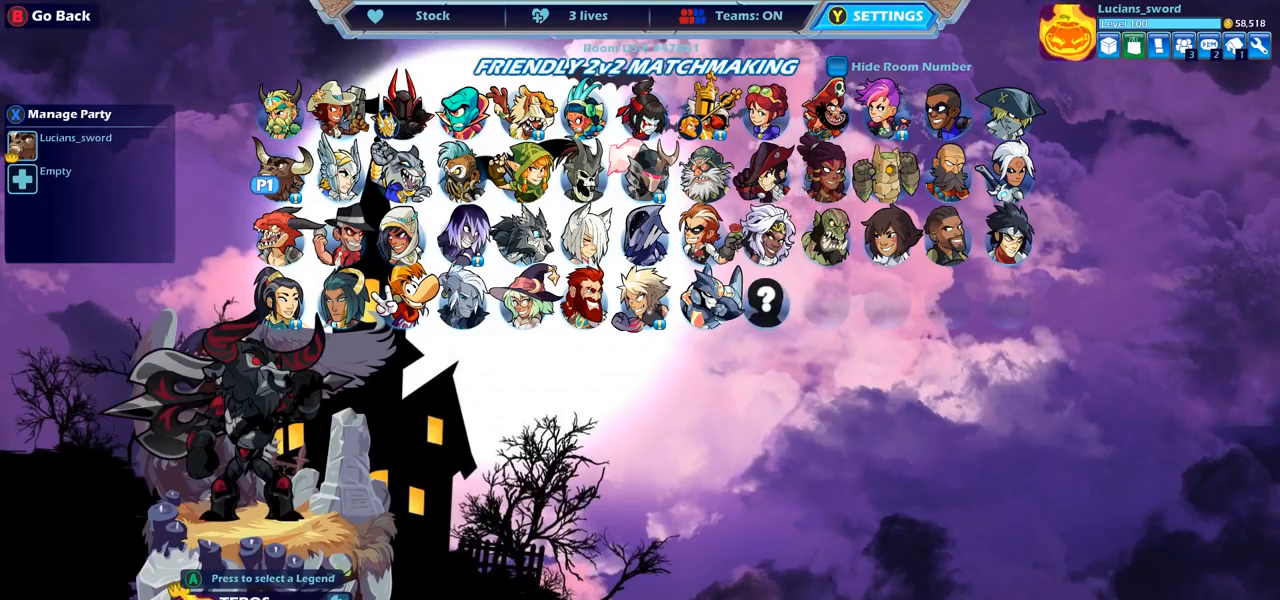
{"buttons": [], "left_stick": "center", "right_stick": "center", "events": [[233, "DPAD_DOWN", "down"], [333, "DPAD_DOWN", "up"]]}
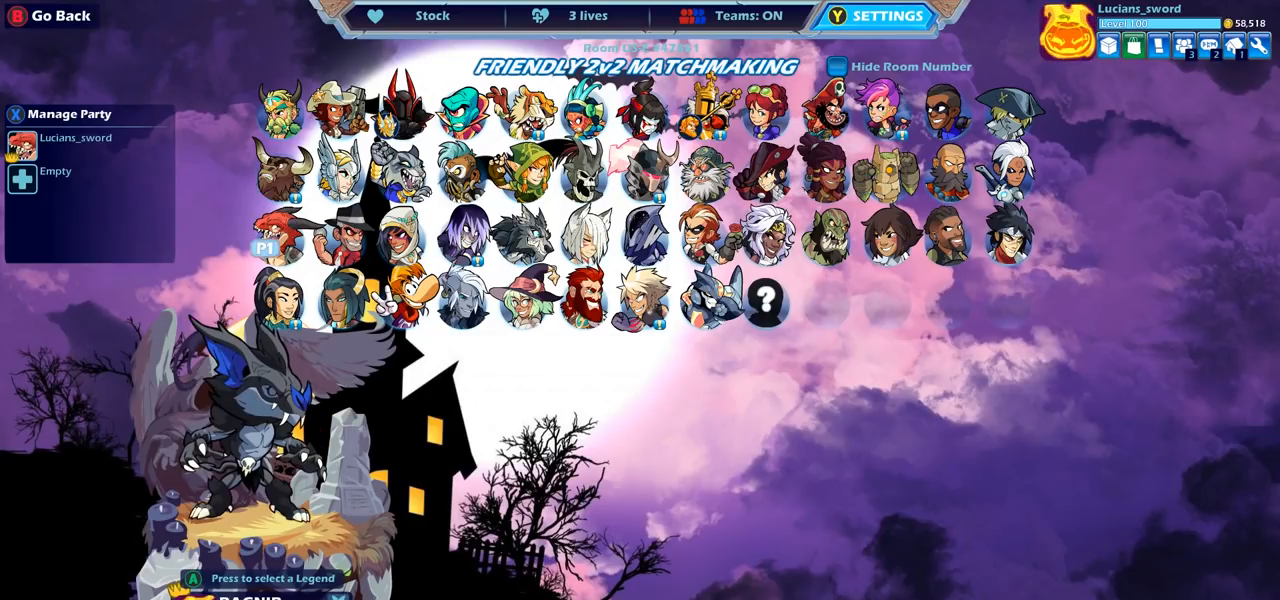
{"buttons": [], "left_stick": "center", "right_stick": "center", "events": [[183, "CROSS", "down"], [217, "CROSS", "up"]]}